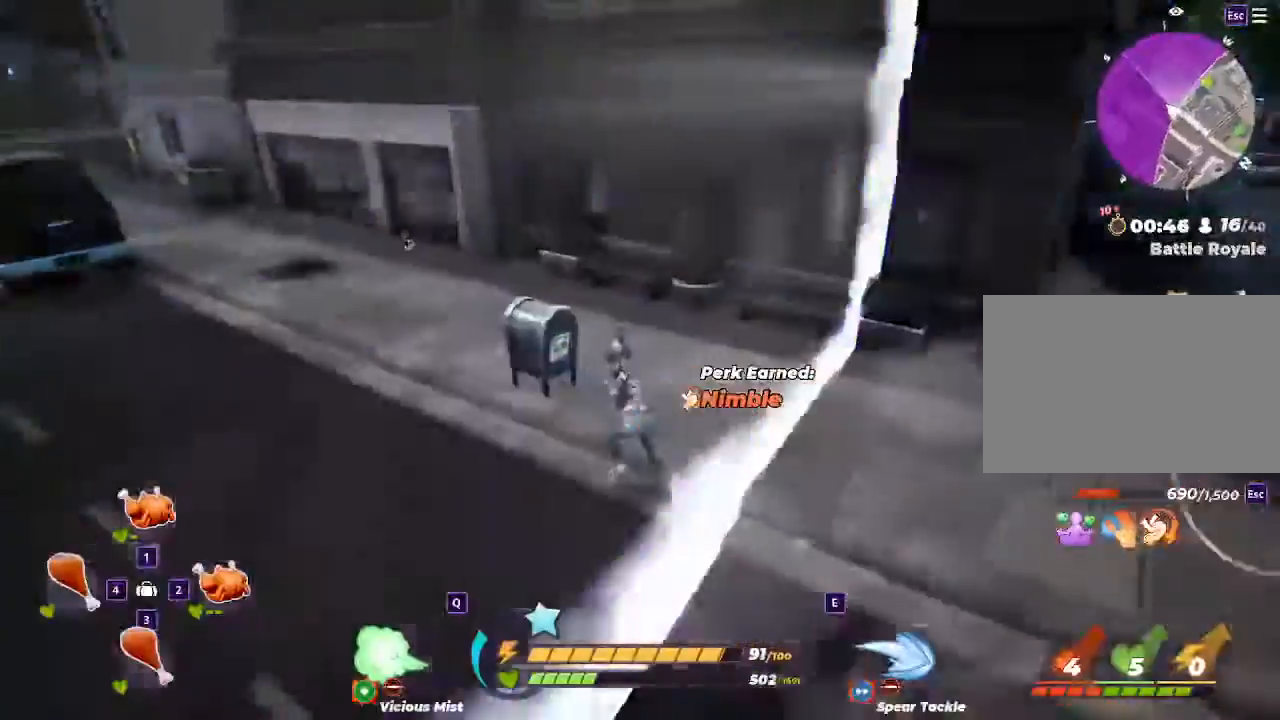
Gameplay with keyboard and mouse; each line is a JSON object with the keys and mouse buttons held at the frame after it. "events" lists presses ("down") and releases ("up") of "1", "2", "3", "4", "5", "a", "alt", "c", "ctrl", "d", "e", "f", "q", "r", "s", "shift", "space", "tab", "v", "w", "x", "z", "mouse_left" and "mouse_right" between this image and that frame as [ms after this image, input, new state], when the widget could be followed in between. "mouse_left", "mouse_right" = the "left", "right" buttons of the "mouse" list. No other keys are recorded. Mouse movement is not recorded.
{"keys": ["a", "s"], "mouse": []}
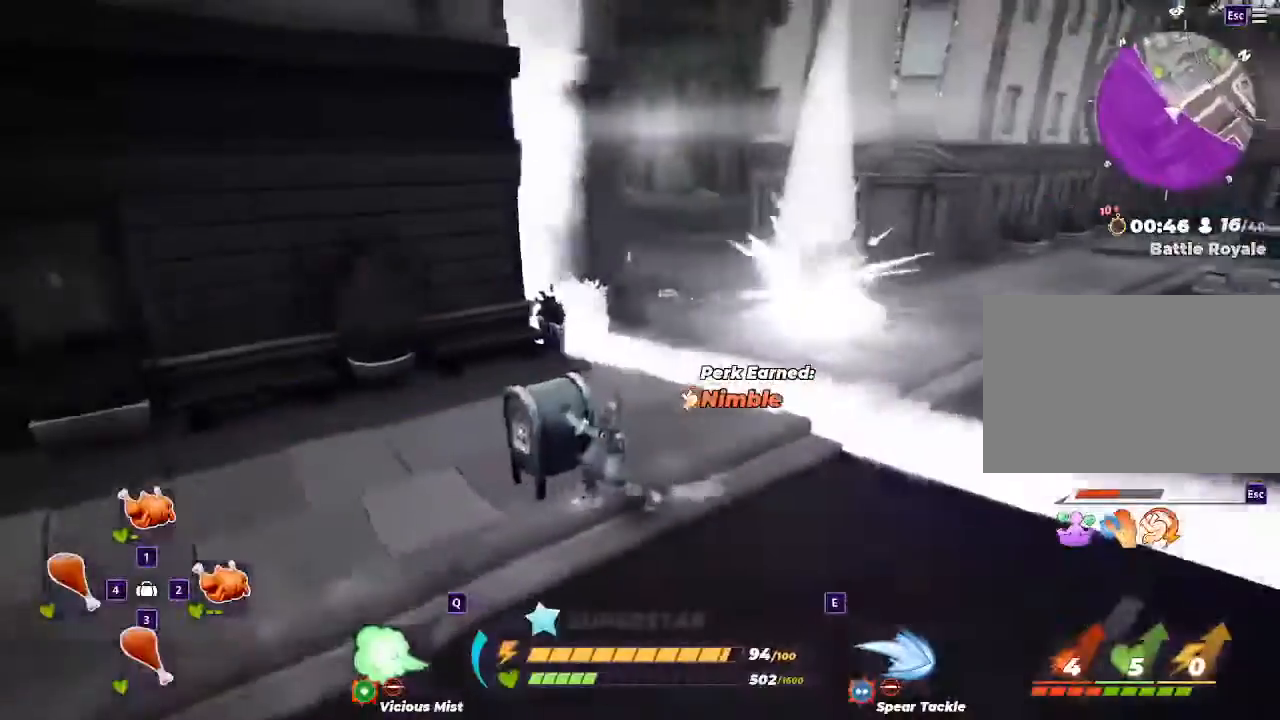
{"keys": ["d"], "mouse": [], "events": [[133, "a", "up"], [200, "d", "down"], [467, "s", "up"]]}
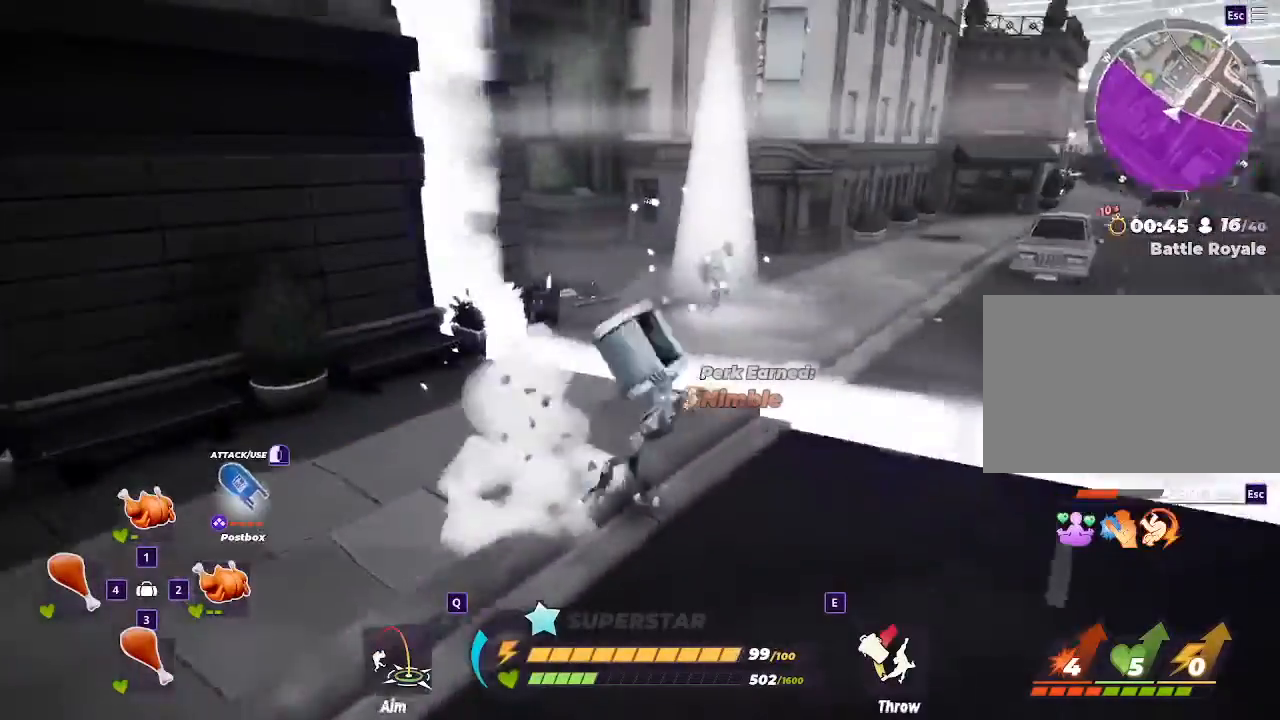
{"keys": ["w"], "mouse": [], "events": [[67, "d", "up"], [67, "w", "down"], [167, "e", "down"], [267, "e", "up"], [300, "e", "down"], [400, "e", "up"]]}
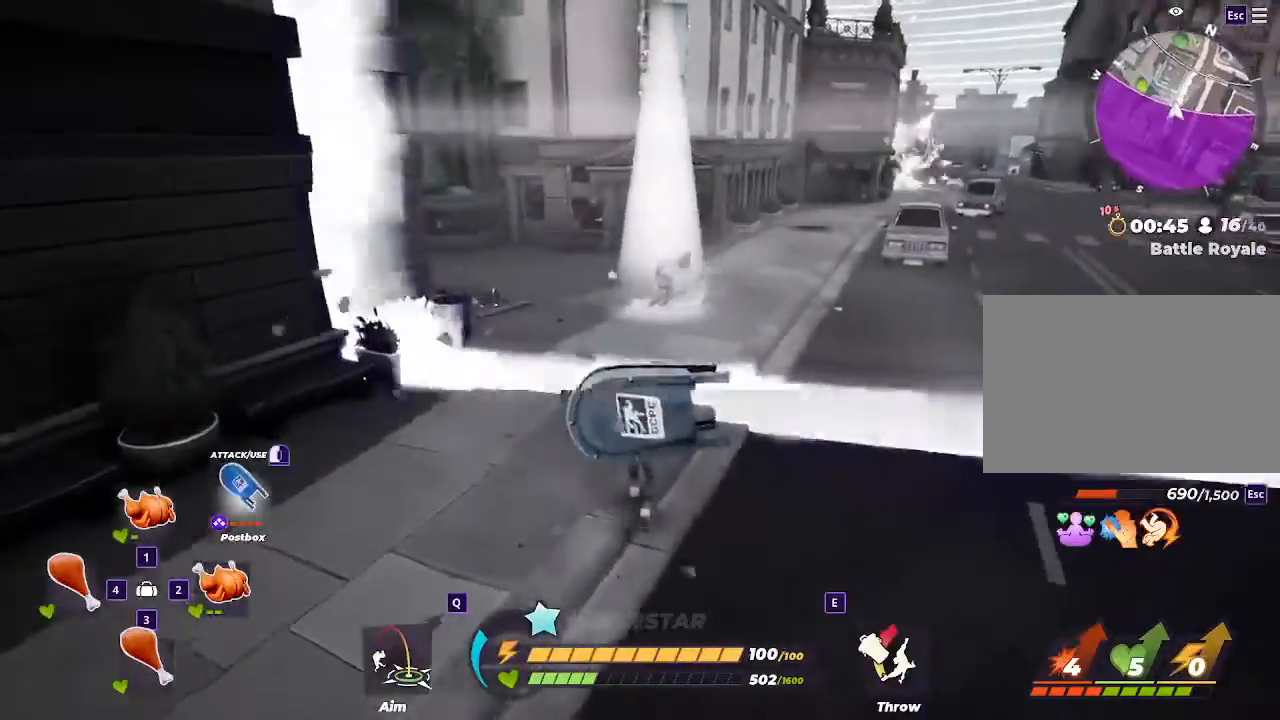
{"keys": ["d"], "mouse": [], "events": [[33, "w", "up"], [67, "d", "down"], [267, "s", "down"], [400, "s", "up"]]}
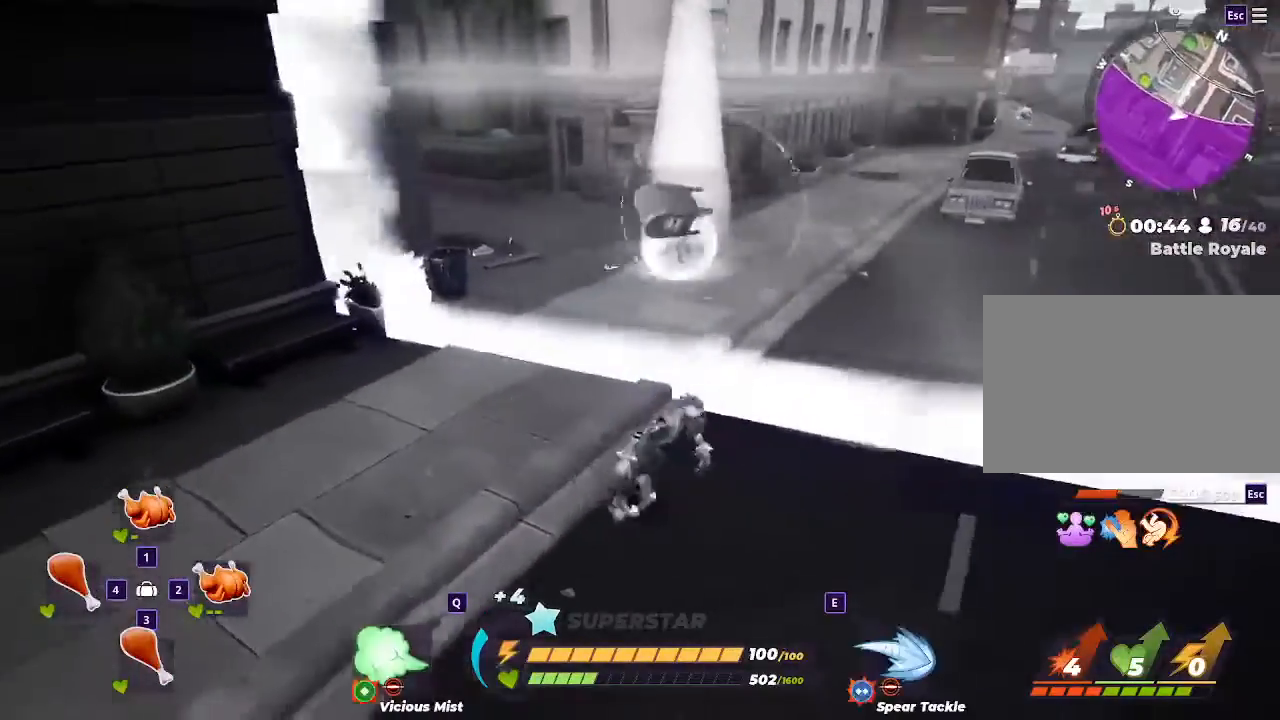
{"keys": ["d", "shift"], "mouse": [], "events": [[200, "s", "down"], [267, "shift", "down"], [433, "s", "up"]]}
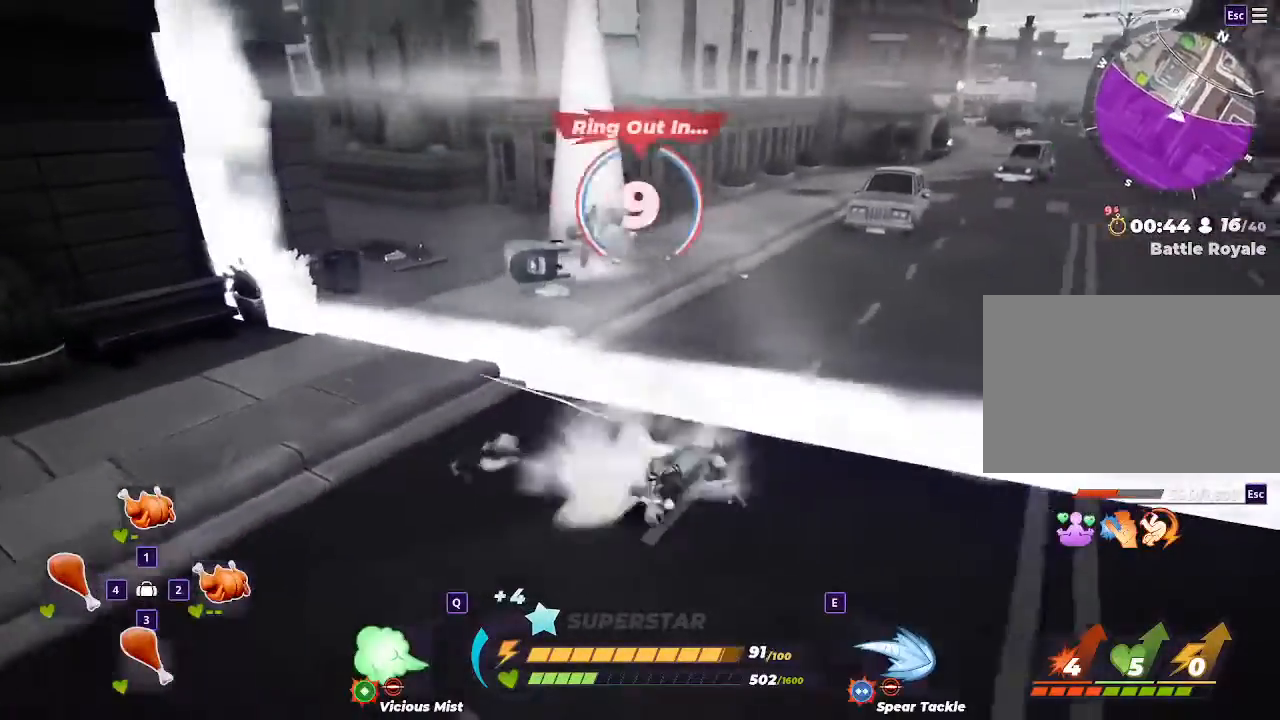
{"keys": ["d", "shift", "w"], "mouse": [], "events": [[167, "w", "down"]]}
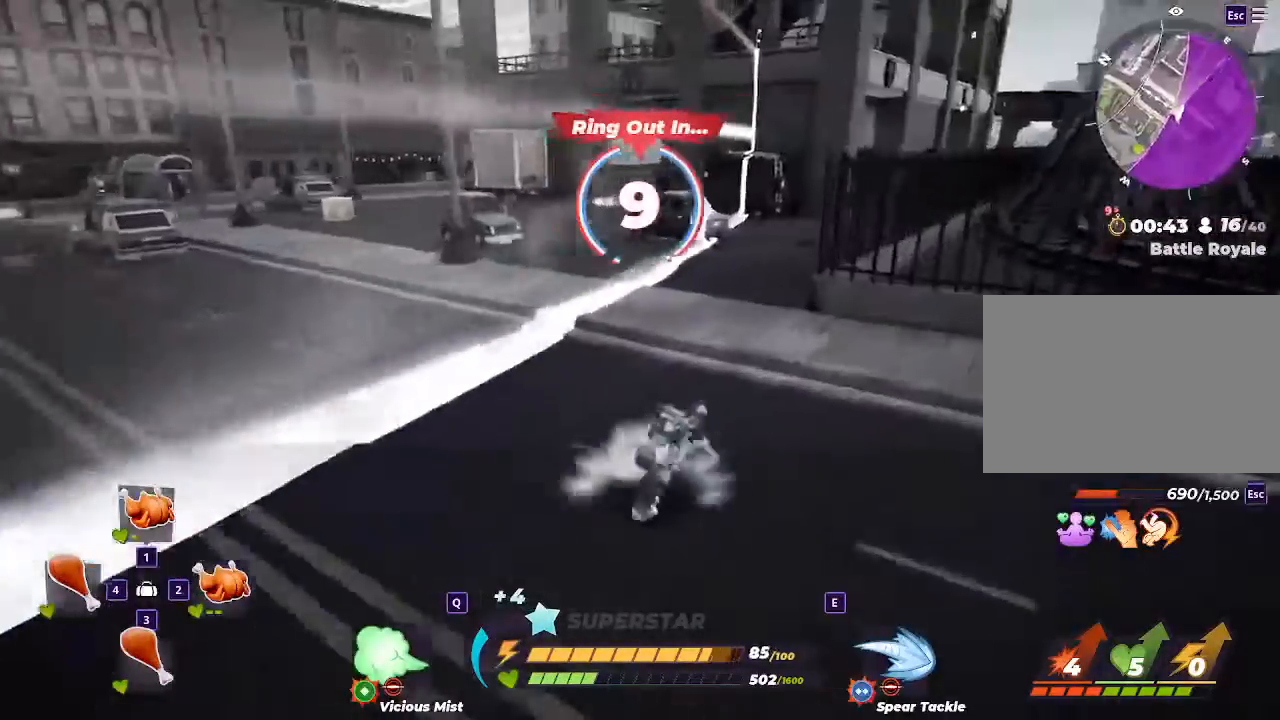
{"keys": ["a", "shift", "w"], "mouse": [], "events": [[133, "d", "up"], [167, "a", "down"]]}
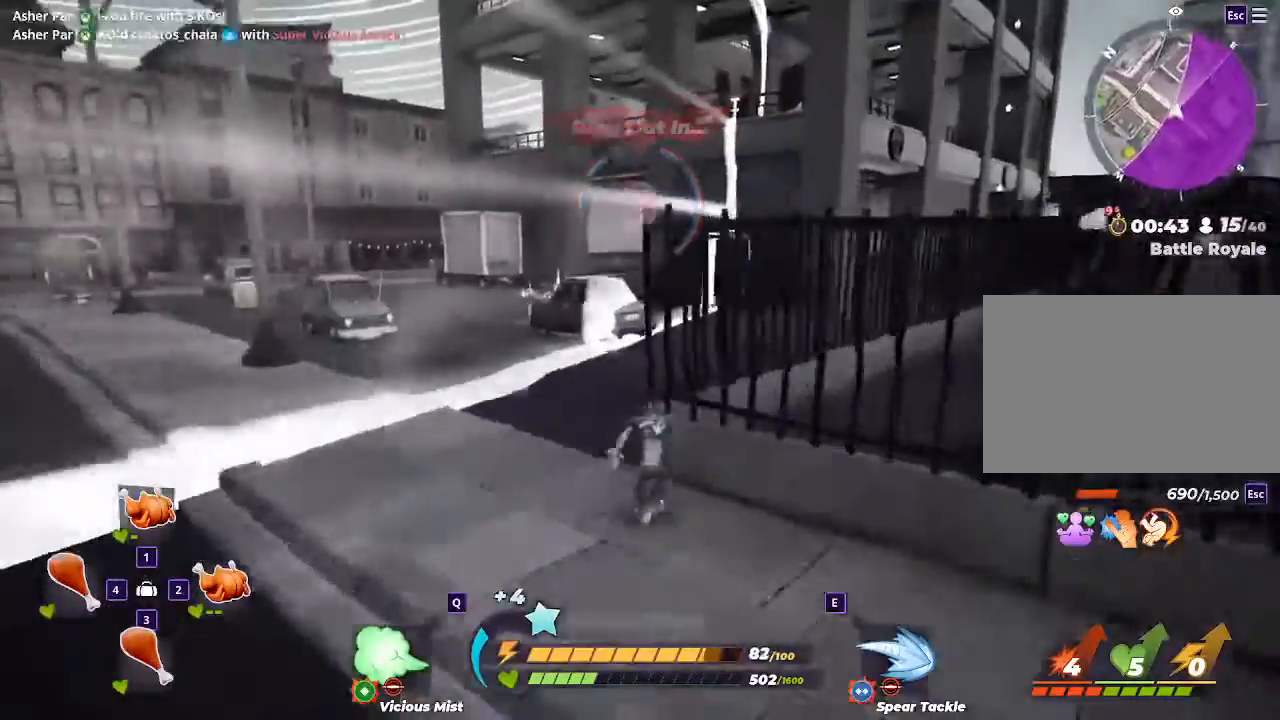
{"keys": ["a", "shift", "w"], "mouse": [], "events": [[133, "a", "up"], [367, "a", "down"]]}
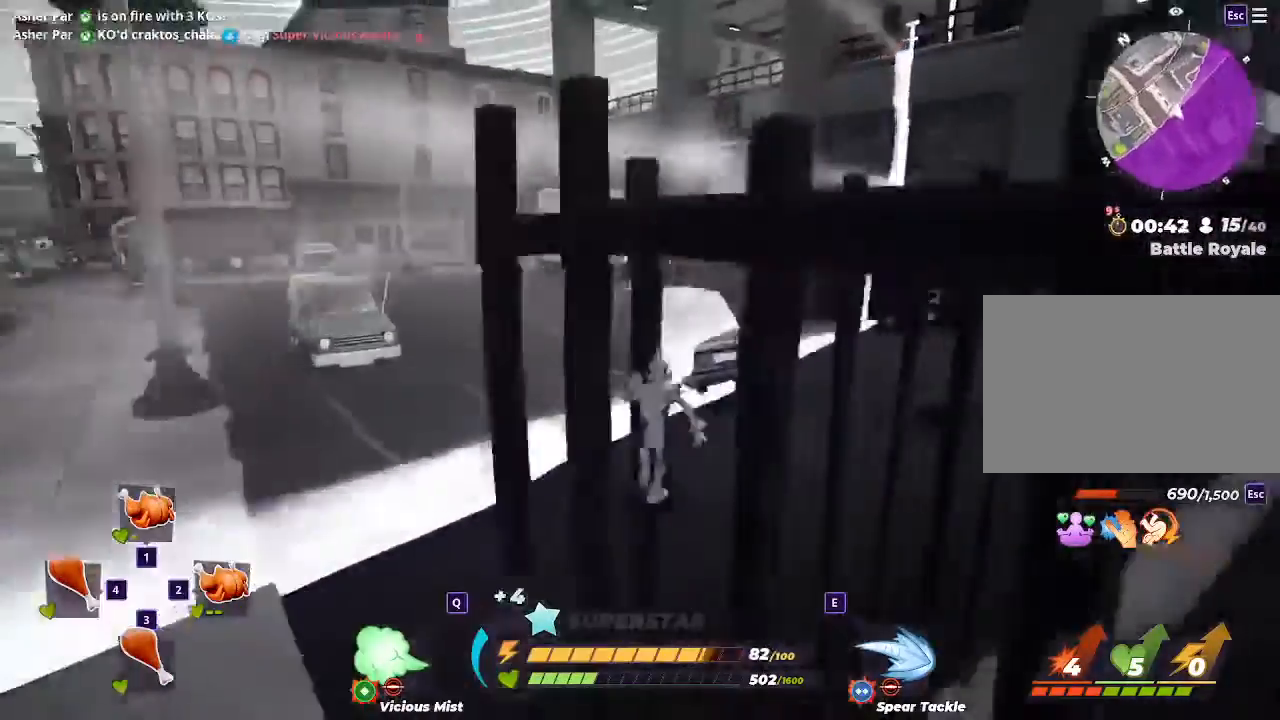
{"keys": ["d", "shift", "w"], "mouse": [], "events": [[233, "a", "up"], [400, "d", "down"]]}
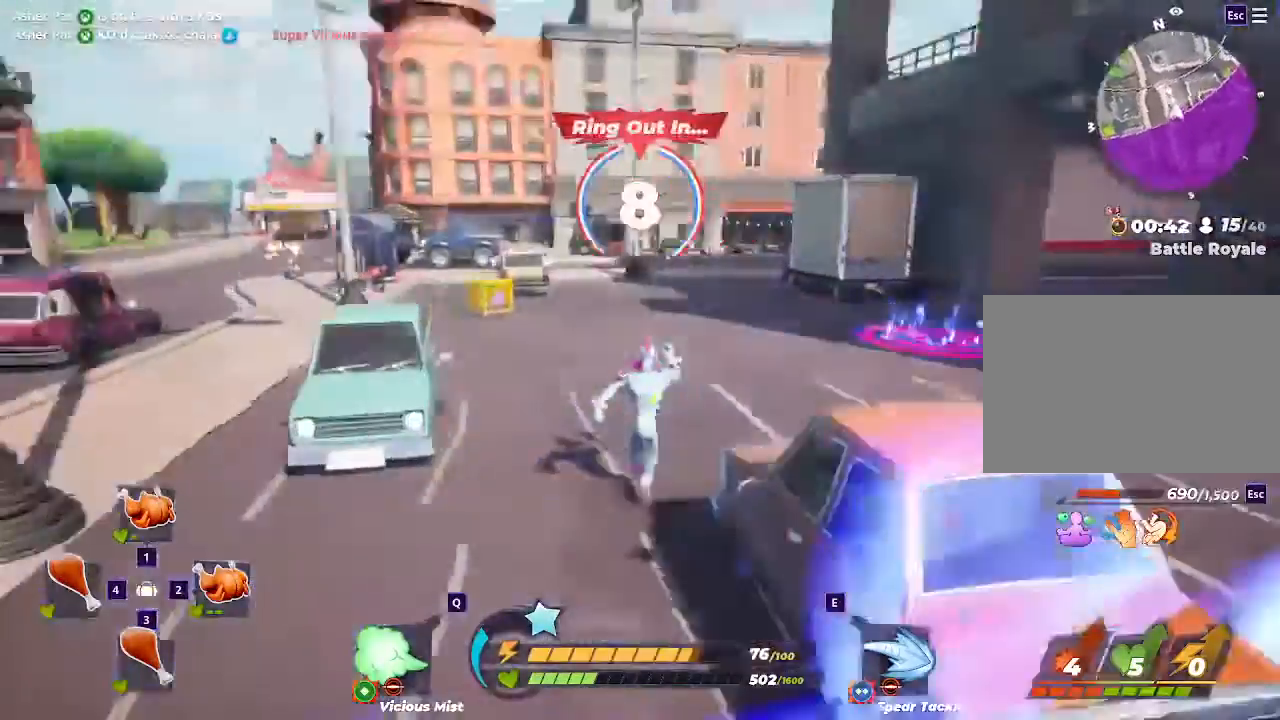
{"keys": ["d", "shift"], "mouse": [], "events": [[100, "w", "up"]]}
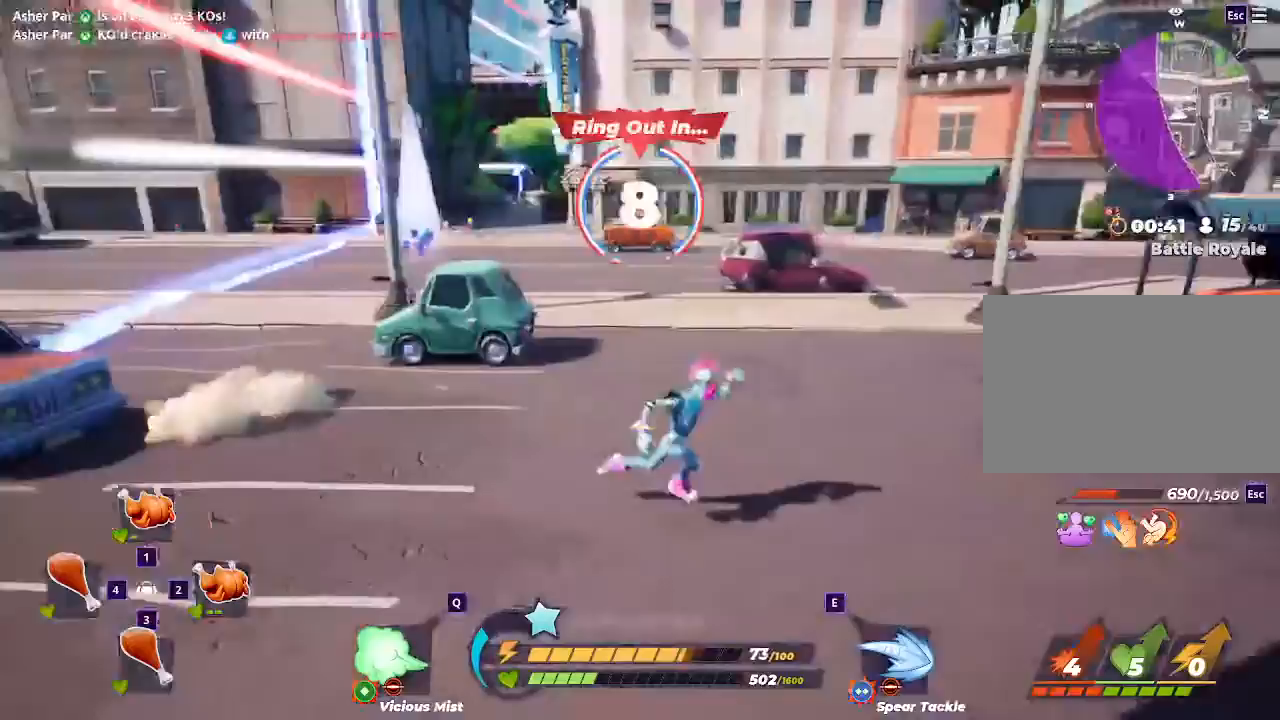
{"keys": ["d", "shift", "w"], "mouse": [], "events": [[467, "w", "down"]]}
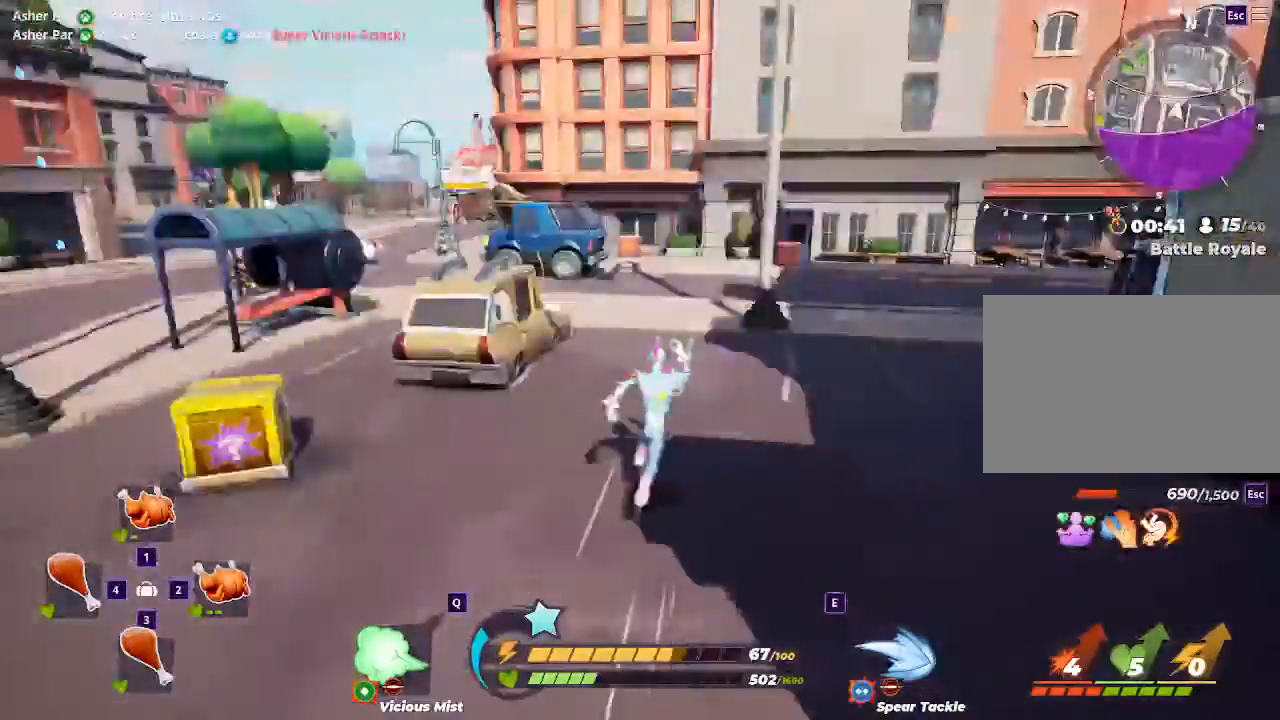
{"keys": ["d", "shift", "w"], "mouse": []}
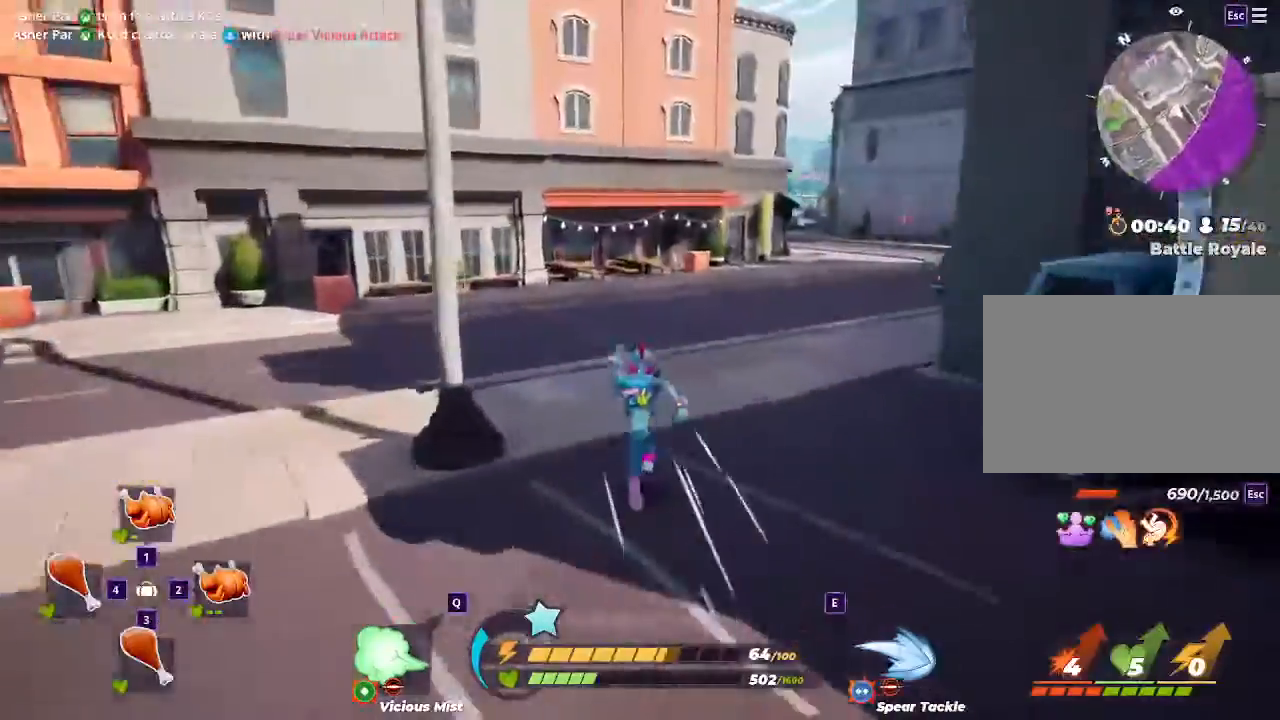
{"keys": ["shift", "w"], "mouse": [], "events": [[267, "d", "up"]]}
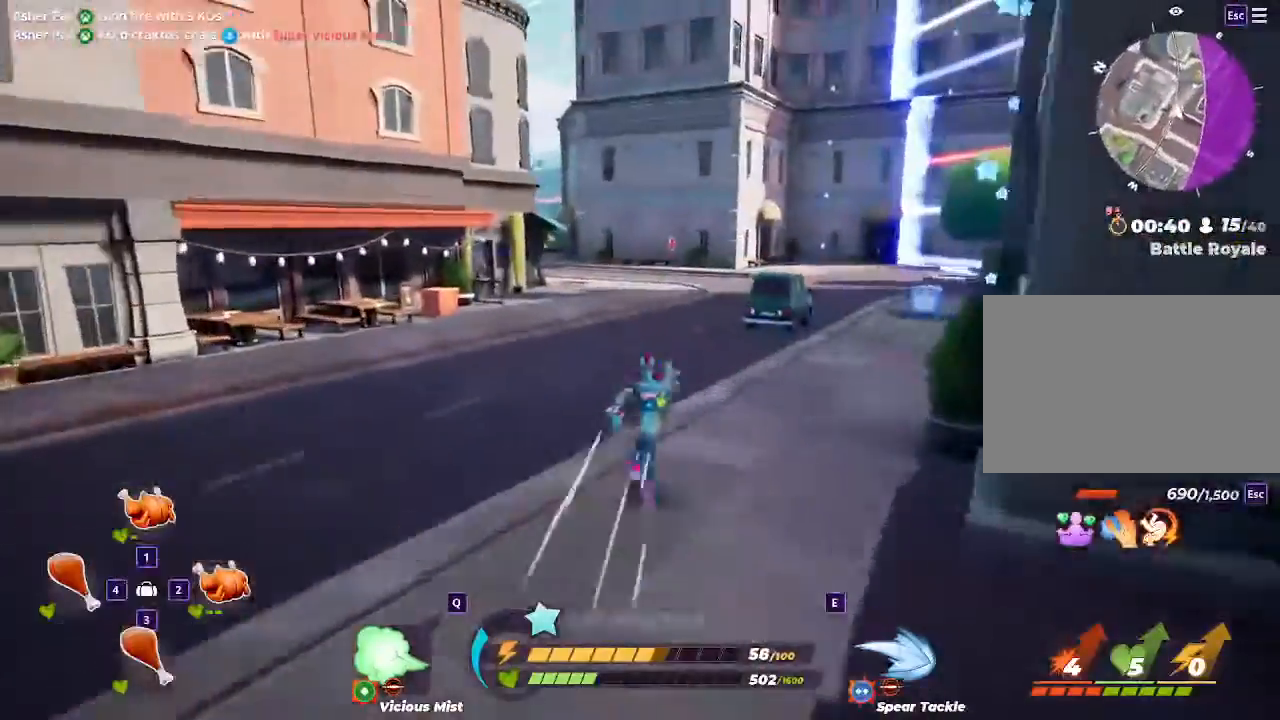
{"keys": ["shift", "w"], "mouse": [], "events": []}
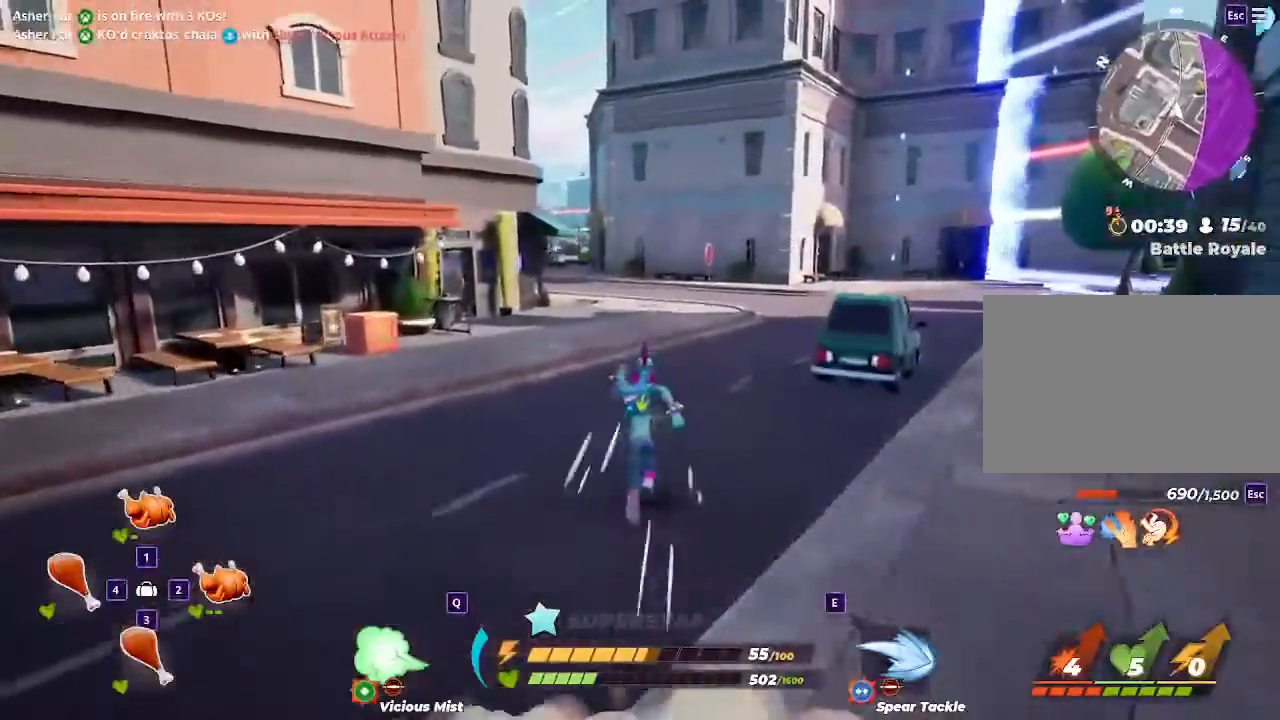
{"keys": ["shift", "w"], "mouse": [], "events": []}
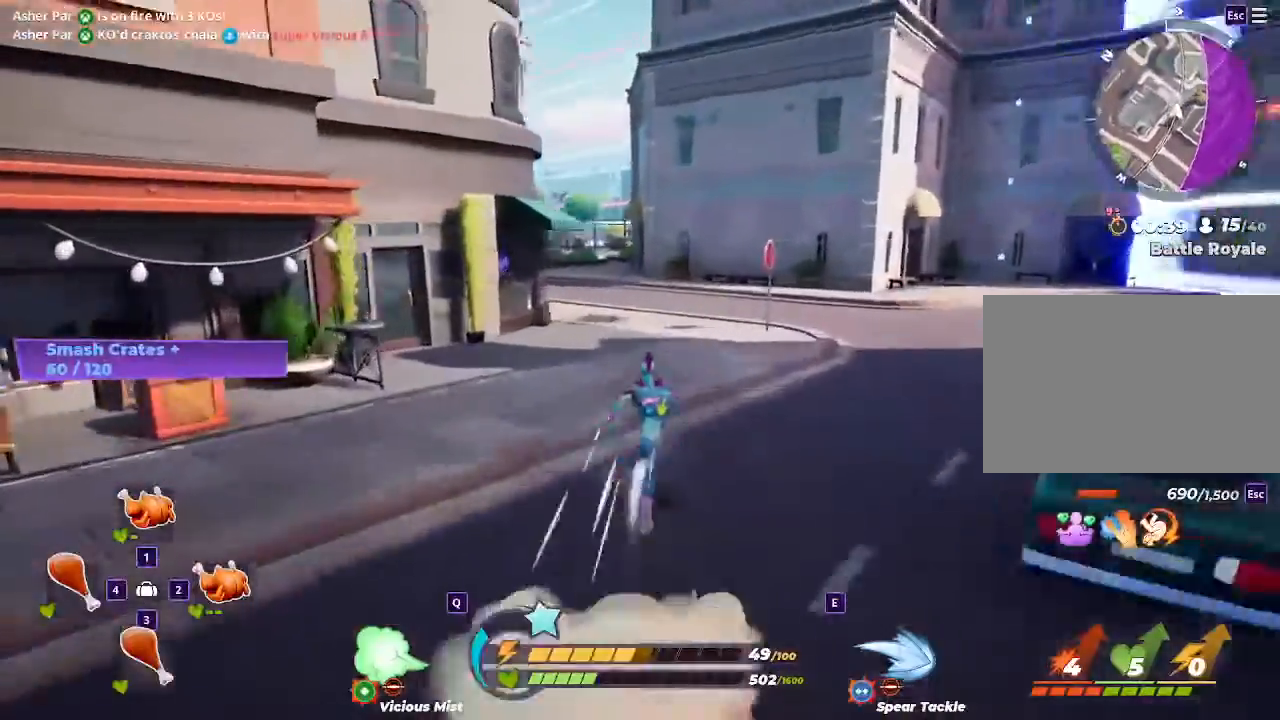
{"keys": ["d", "shift", "w"], "mouse": [], "events": [[500, "d", "down"]]}
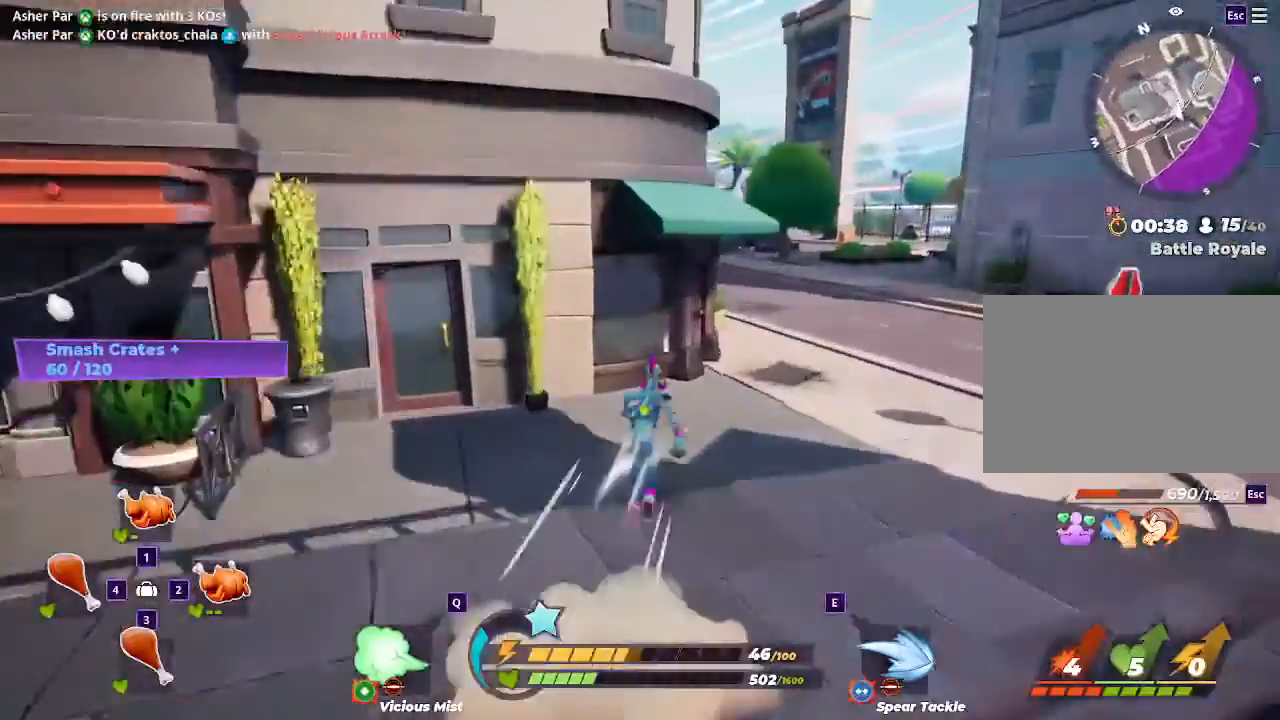
{"keys": ["d", "s"], "mouse": [], "events": [[267, "shift", "up"], [267, "w", "up"], [367, "s", "down"]]}